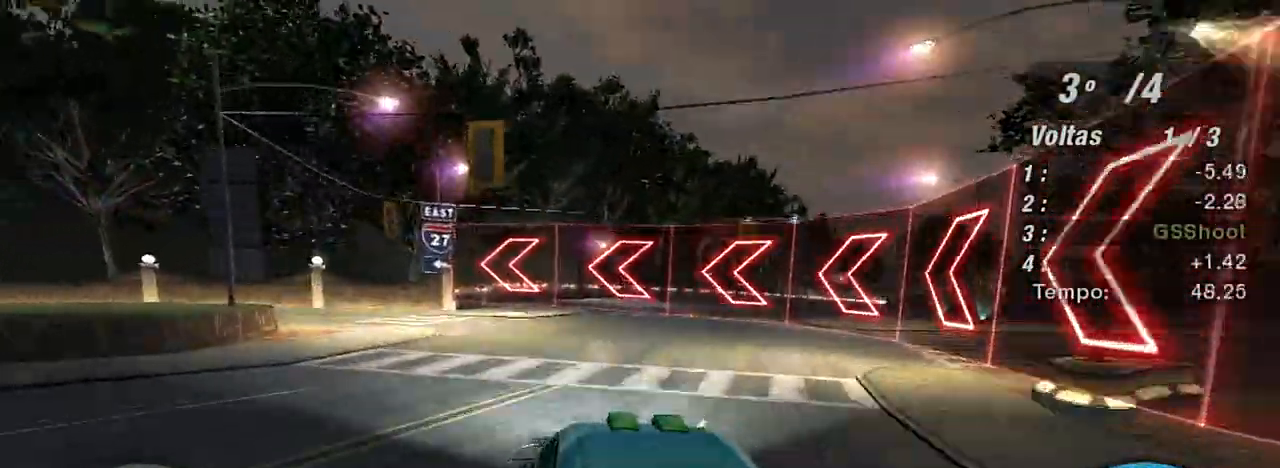
Gameplay with a controller (Xbox layout); each line is a JSON object with the inputs held at the frame after it. "events" lists button and stick changes between this image and that frame as [ms after this image, input, new state], when the widget could be followed in between. Not read: L3.
{"buttons": [], "left_stick": "left", "right_stick": "center", "events": []}
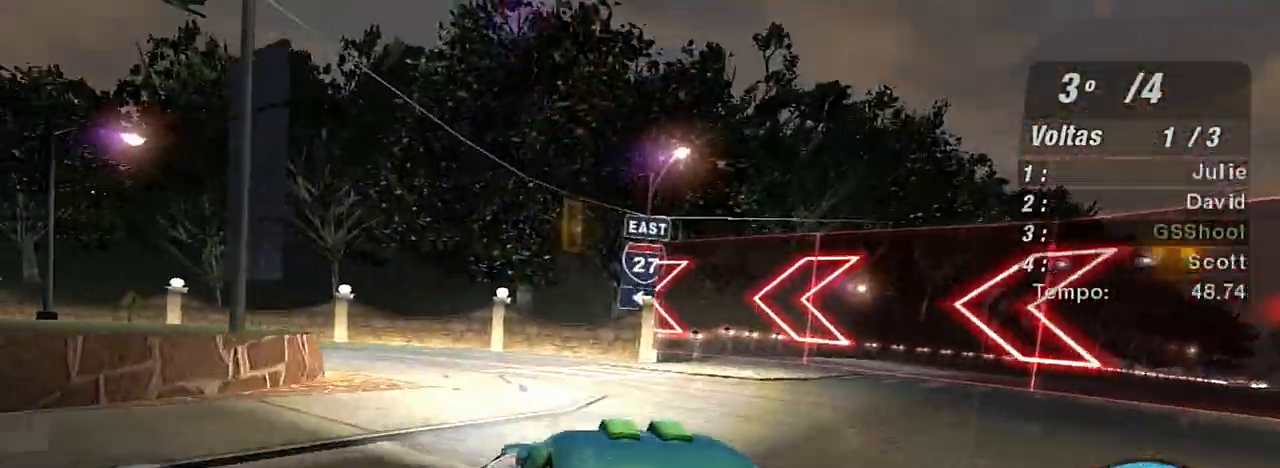
{"buttons": ["R2"], "left_stick": "left", "right_stick": "center", "events": [[267, "R2", "down"]]}
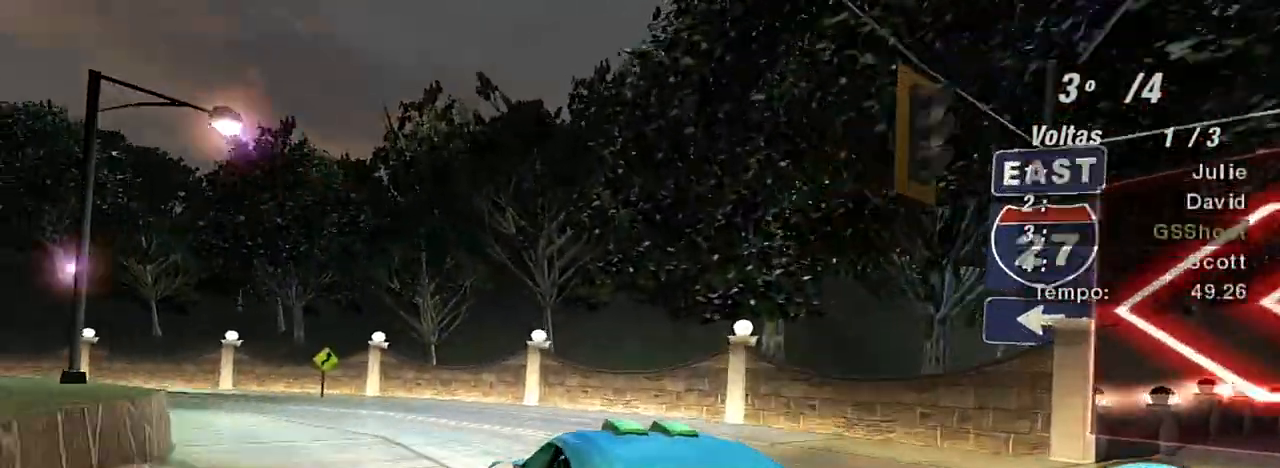
{"buttons": ["R2"], "left_stick": "left", "right_stick": "center", "events": []}
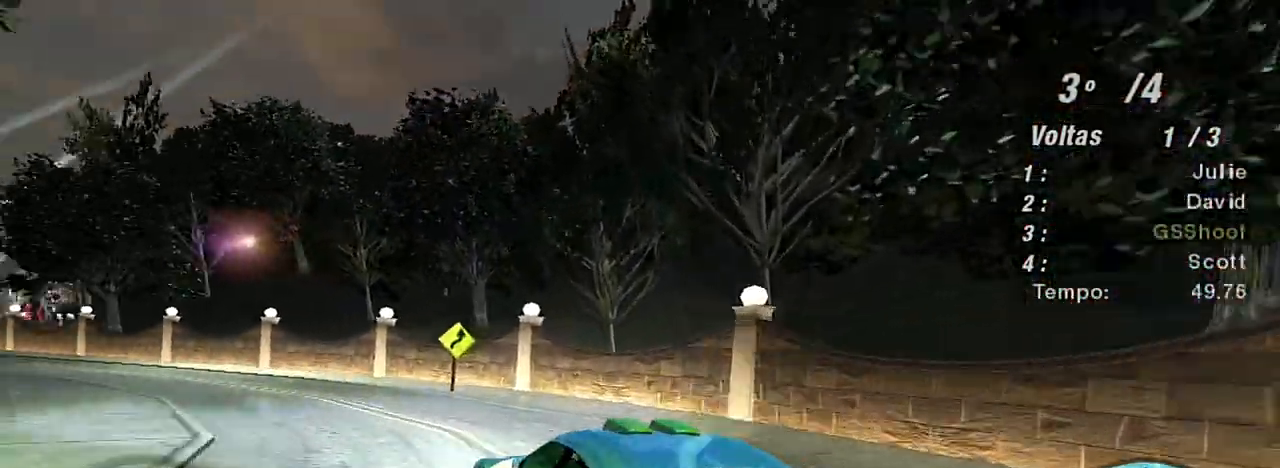
{"buttons": ["R2"], "left_stick": "center", "right_stick": "center", "events": [[333, "left_stick", "center"]]}
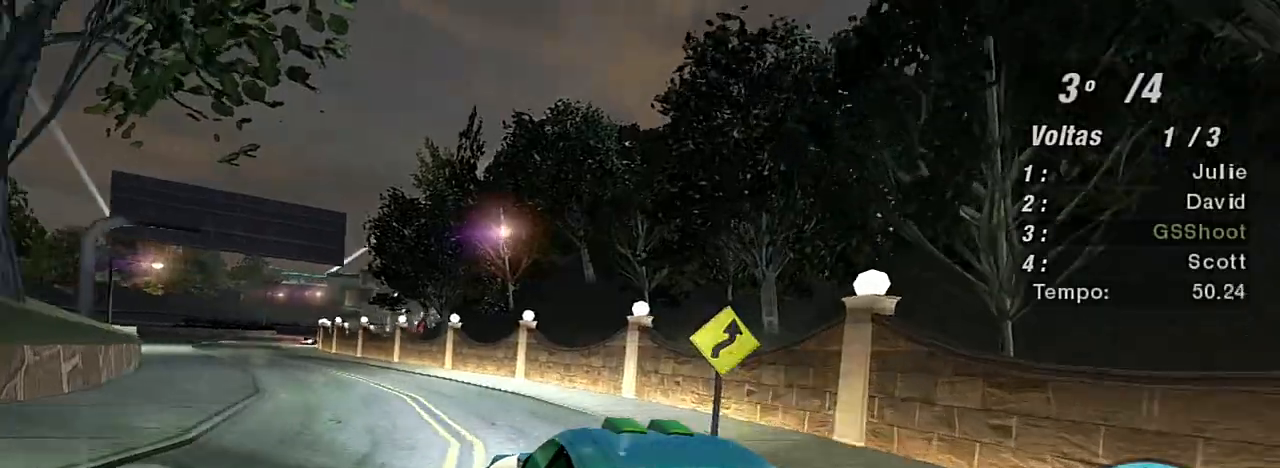
{"buttons": ["R2"], "left_stick": "right", "right_stick": "center", "events": [[167, "left_stick", "left"], [300, "left_stick", "center"], [401, "left_stick", "right"]]}
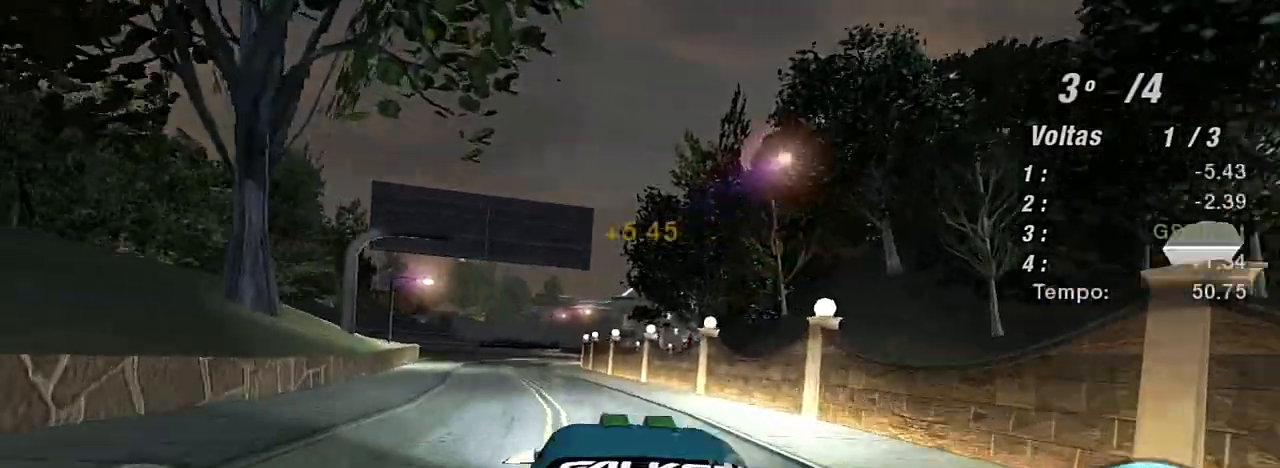
{"buttons": ["R2"], "left_stick": "left", "right_stick": "center", "events": [[133, "left_stick", "left"], [367, "left_stick", "center"], [433, "left_stick", "left"]]}
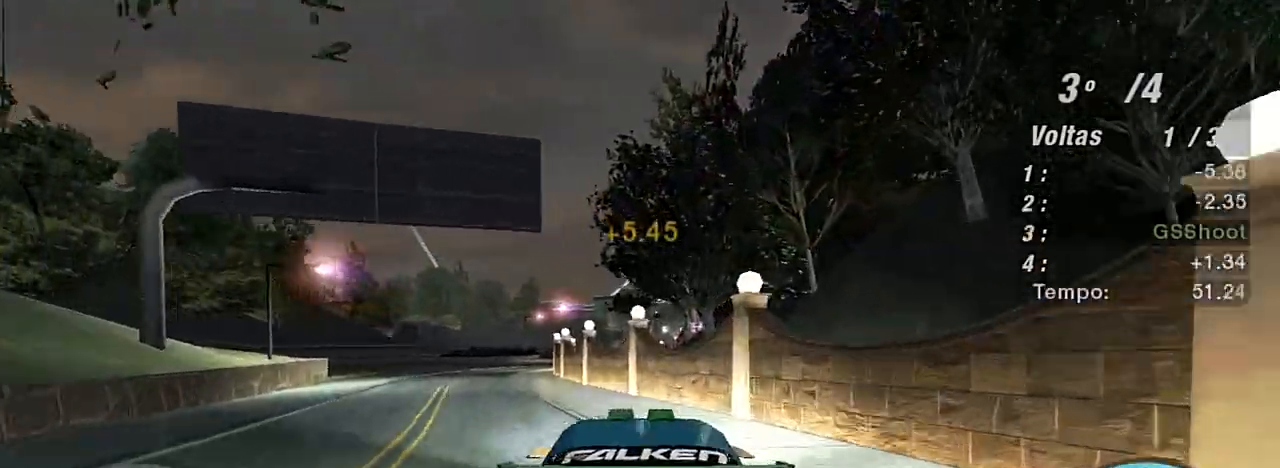
{"buttons": ["R2"], "left_stick": "center", "right_stick": "center", "events": [[434, "left_stick", "center"]]}
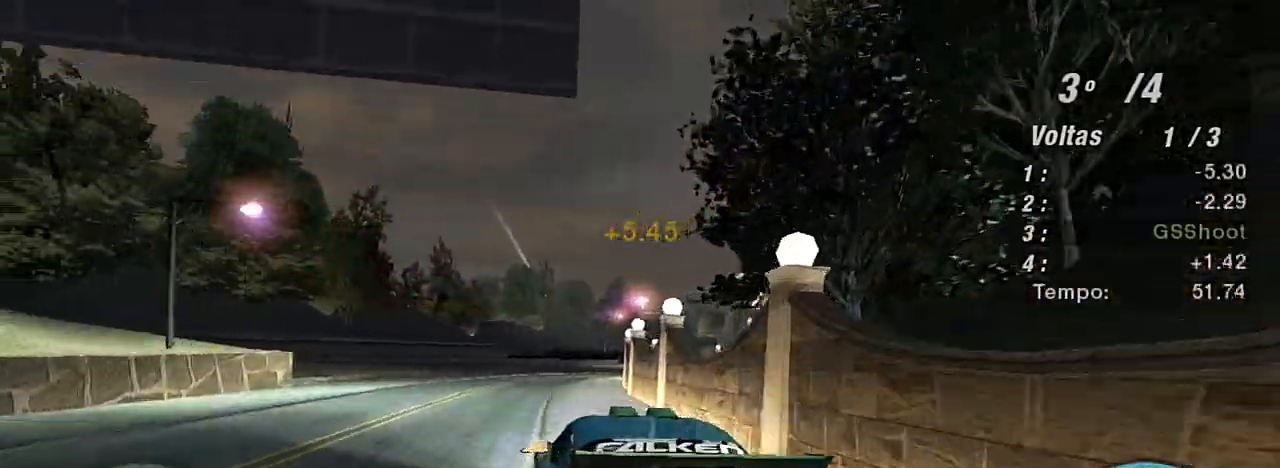
{"buttons": ["R2"], "left_stick": "up-right", "right_stick": "center", "events": [[33, "R1", "down"], [133, "R1", "up"], [267, "left_stick", "up-right"]]}
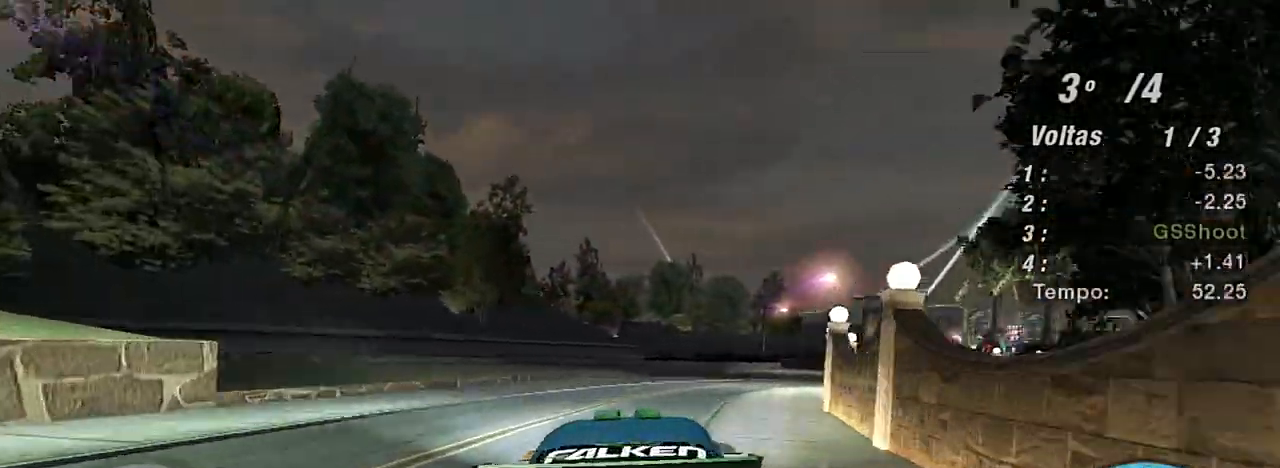
{"buttons": ["R2"], "left_stick": "up-right", "right_stick": "center", "events": [[167, "left_stick", "center"], [234, "left_stick", "up-right"]]}
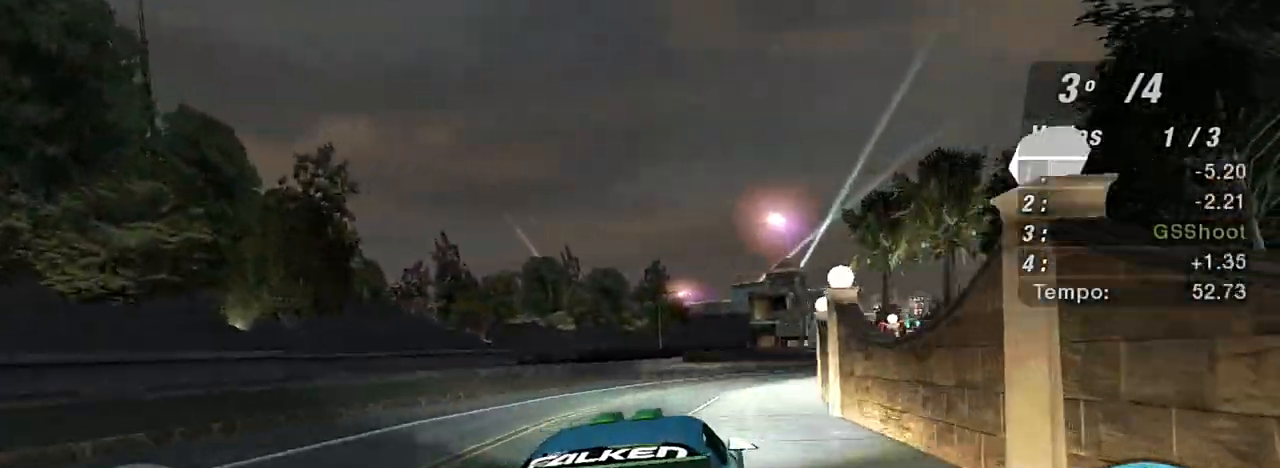
{"buttons": ["R2"], "left_stick": "center", "right_stick": "center", "events": [[233, "left_stick", "up"], [500, "left_stick", "center"]]}
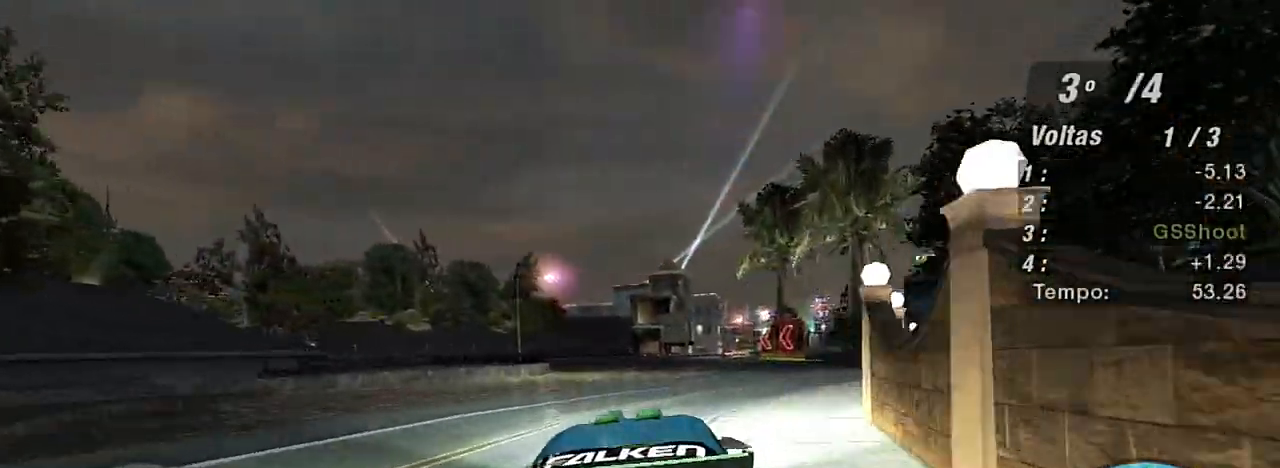
{"buttons": ["R2"], "left_stick": "right", "right_stick": "center", "events": [[467, "left_stick", "right"]]}
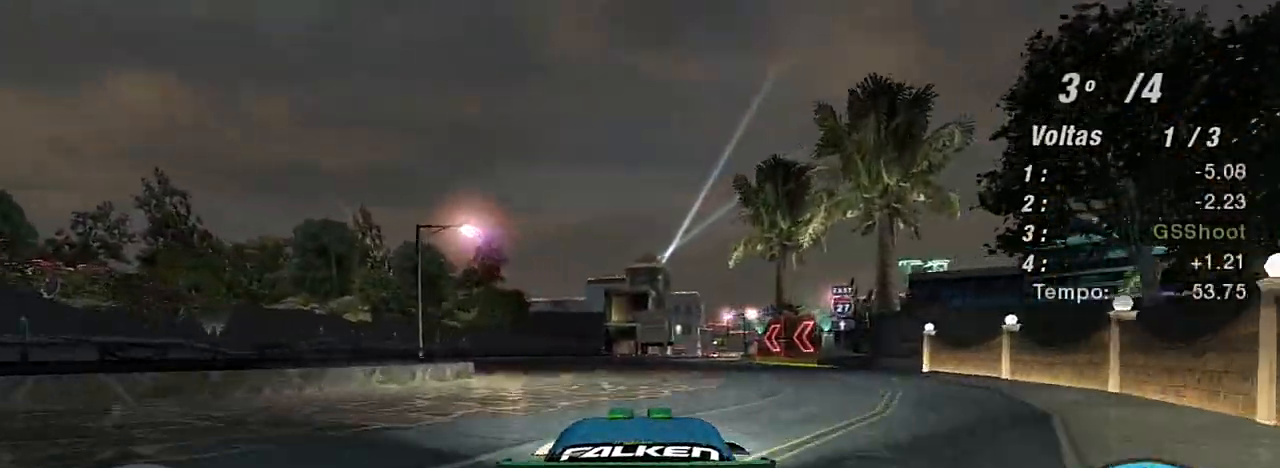
{"buttons": ["R2"], "left_stick": "center", "right_stick": "center", "events": [[133, "left_stick", "center"]]}
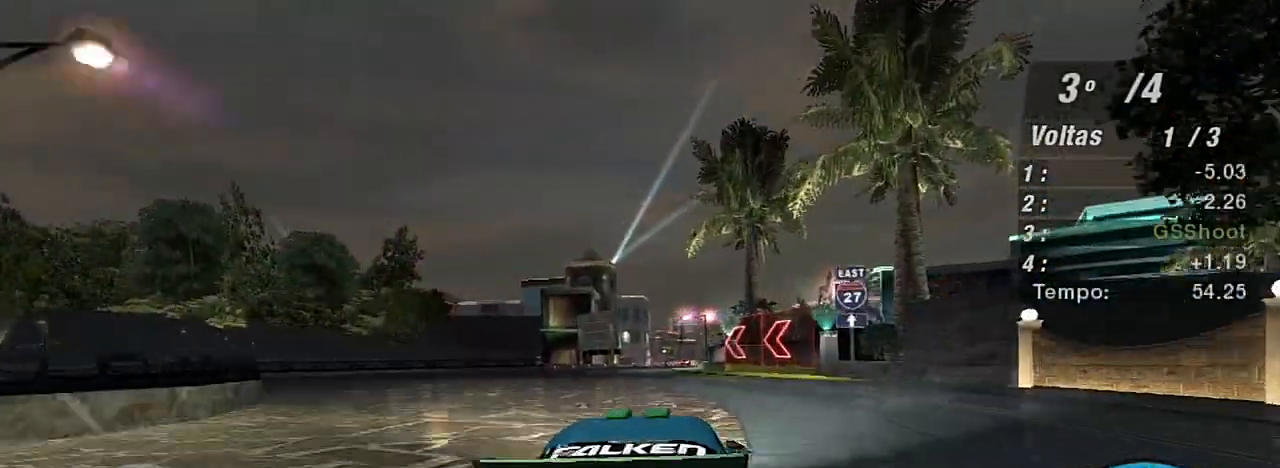
{"buttons": ["R2"], "left_stick": "center", "right_stick": "center", "events": []}
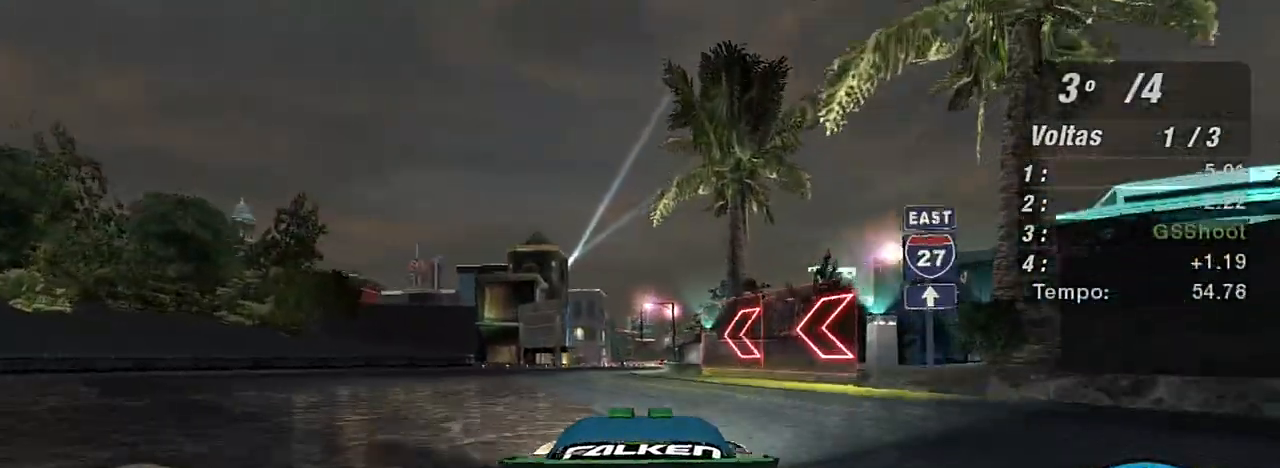
{"buttons": ["R2"], "left_stick": "center", "right_stick": "center", "events": [[66, "left_stick", "left"], [133, "left_stick", "up-left"], [267, "left_stick", "center"]]}
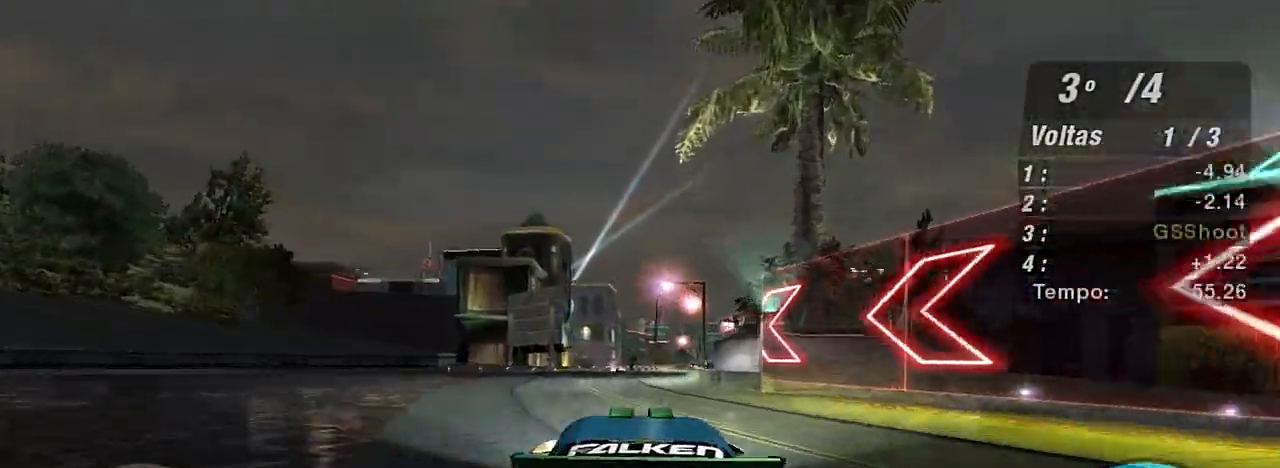
{"buttons": ["R2"], "left_stick": "up-right", "right_stick": "center", "events": [[367, "left_stick", "up-right"]]}
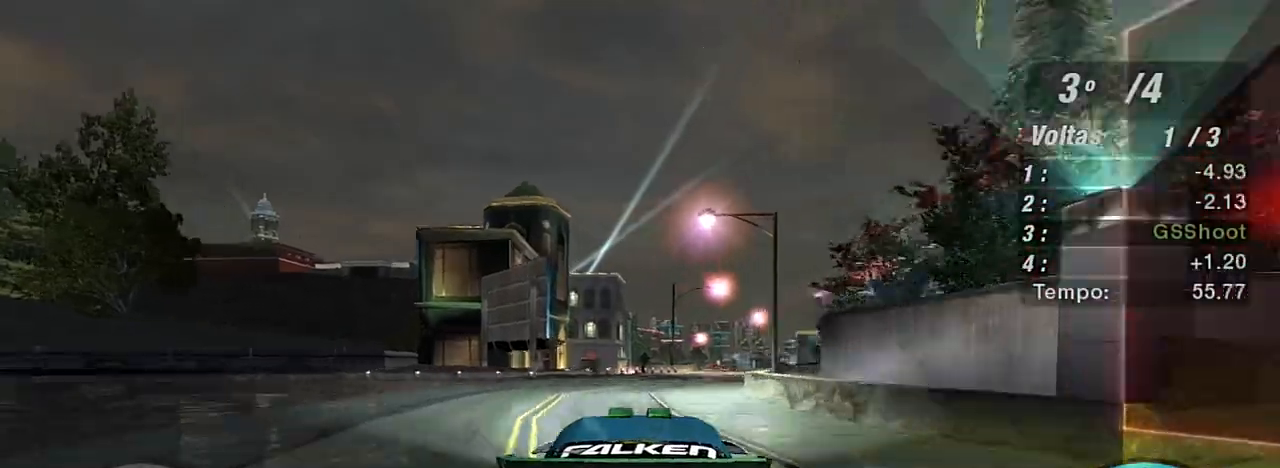
{"buttons": ["R2"], "left_stick": "center", "right_stick": "center", "events": [[66, "left_stick", "center"], [166, "left_stick", "up-right"], [433, "left_stick", "center"]]}
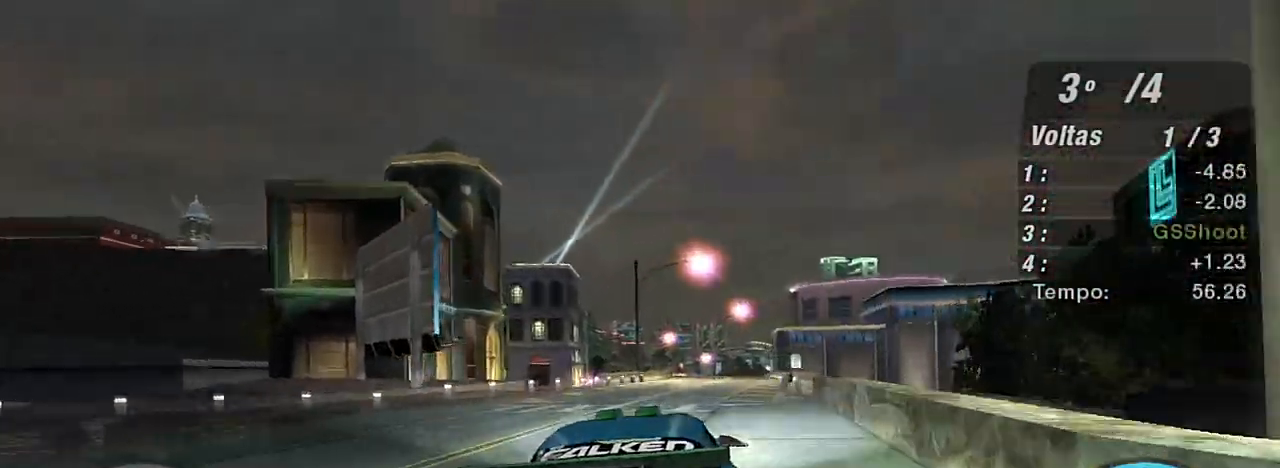
{"buttons": ["R2"], "left_stick": "up-right", "right_stick": "center", "events": [[200, "R1", "down"], [401, "left_stick", "up-right"], [467, "R1", "up"]]}
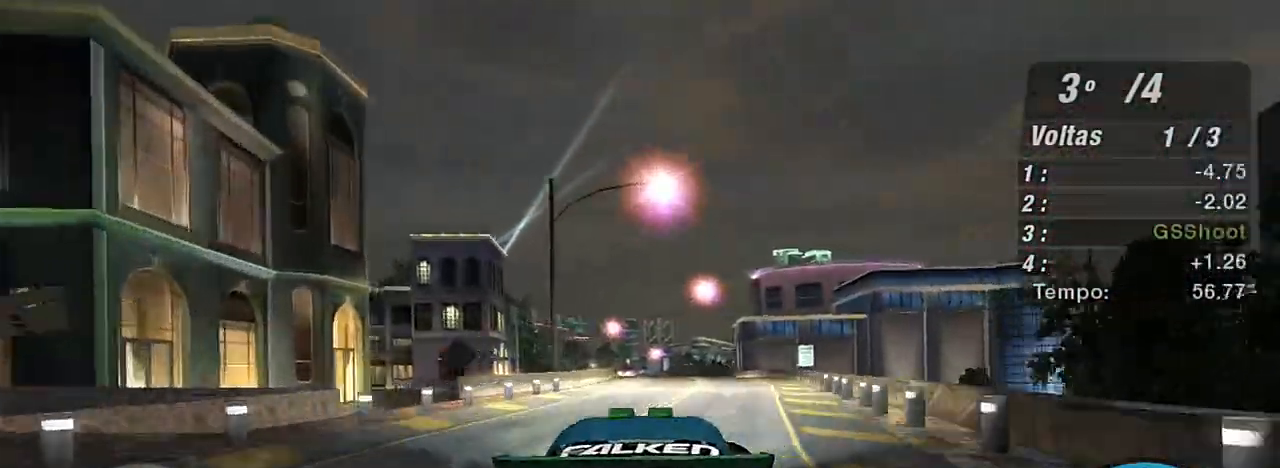
{"buttons": ["R2"], "left_stick": "center", "right_stick": "center", "events": [[166, "left_stick", "center"], [267, "left_stick", "up-right"], [467, "left_stick", "center"]]}
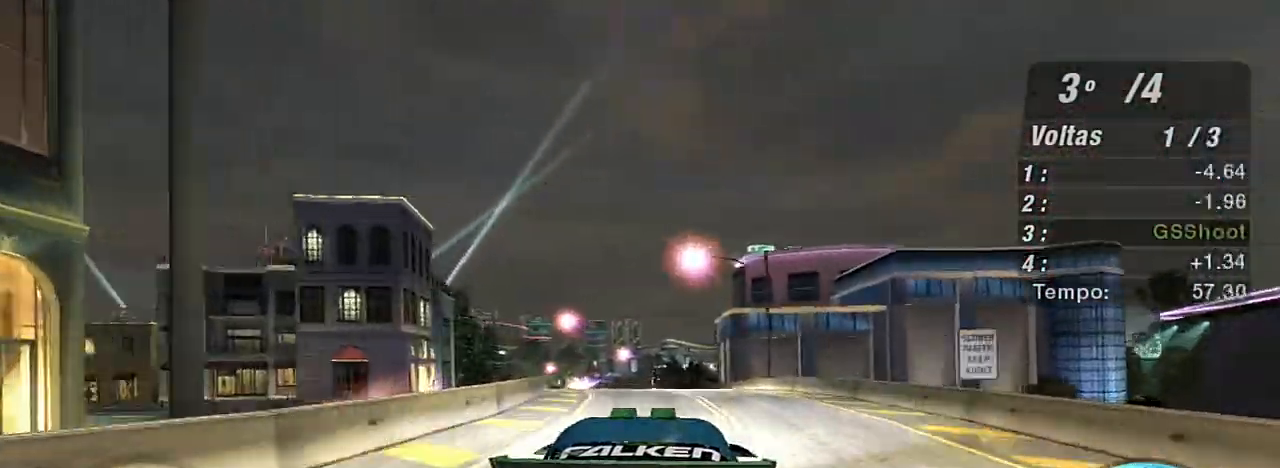
{"buttons": ["R2"], "left_stick": "left", "right_stick": "center", "events": [[367, "left_stick", "left"]]}
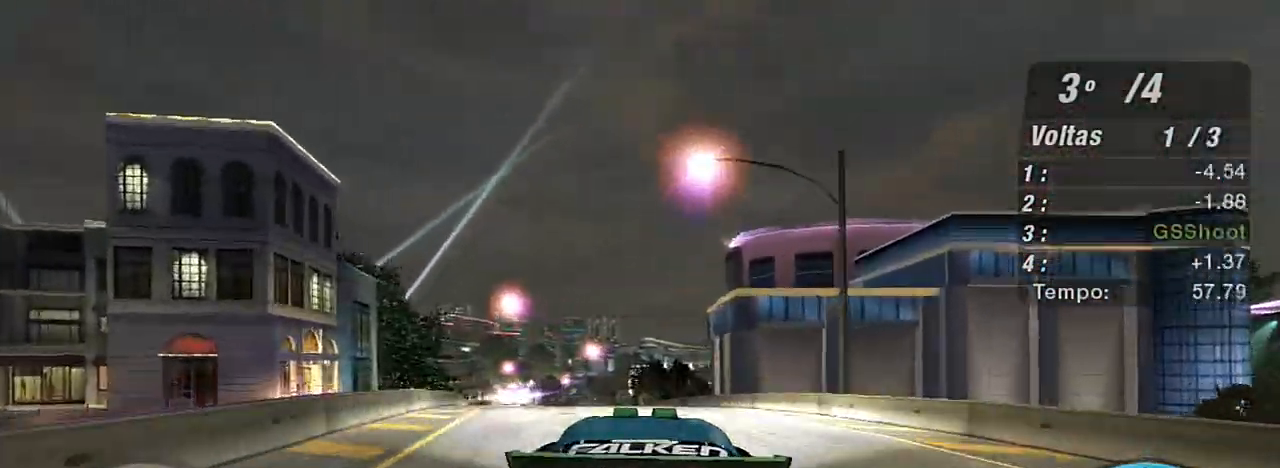
{"buttons": ["R2"], "left_stick": "center", "right_stick": "center", "events": [[33, "left_stick", "center"], [100, "left_stick", "left"], [267, "left_stick", "center"]]}